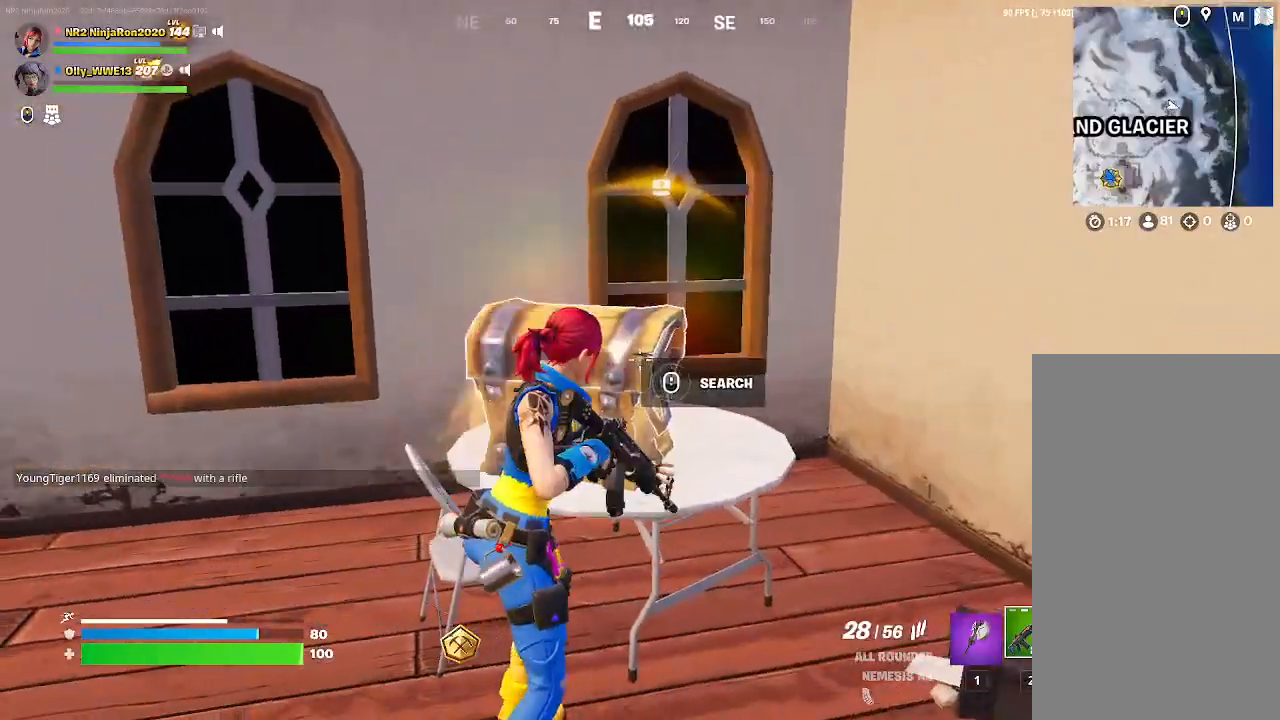
Gameplay with keyboard and mouse; each line is a JSON object with the keys and mouse buttons held at the frame after it. "events" lists presses ("down") and releases ("up") of "mouse_left", "mouse_wheel", "mouse_right", "mouse_mb4" and "mouse_mb5" between this image and that frame as [ms after this image, input, new state], when the widget could be followed in between. "mouse_left", "mouse_wheel", "mouse_right", "mouse_mb4", "mouse_mb5" = the "left", "wheel", "right", "mb4", "mb5" buttons of the "mouse" list. No other keys are recorded. "wheel" means that the mouse wheel is clicked or scrolled. Mouse movement is not recorded.
{"keys": [], "mouse": [], "events": []}
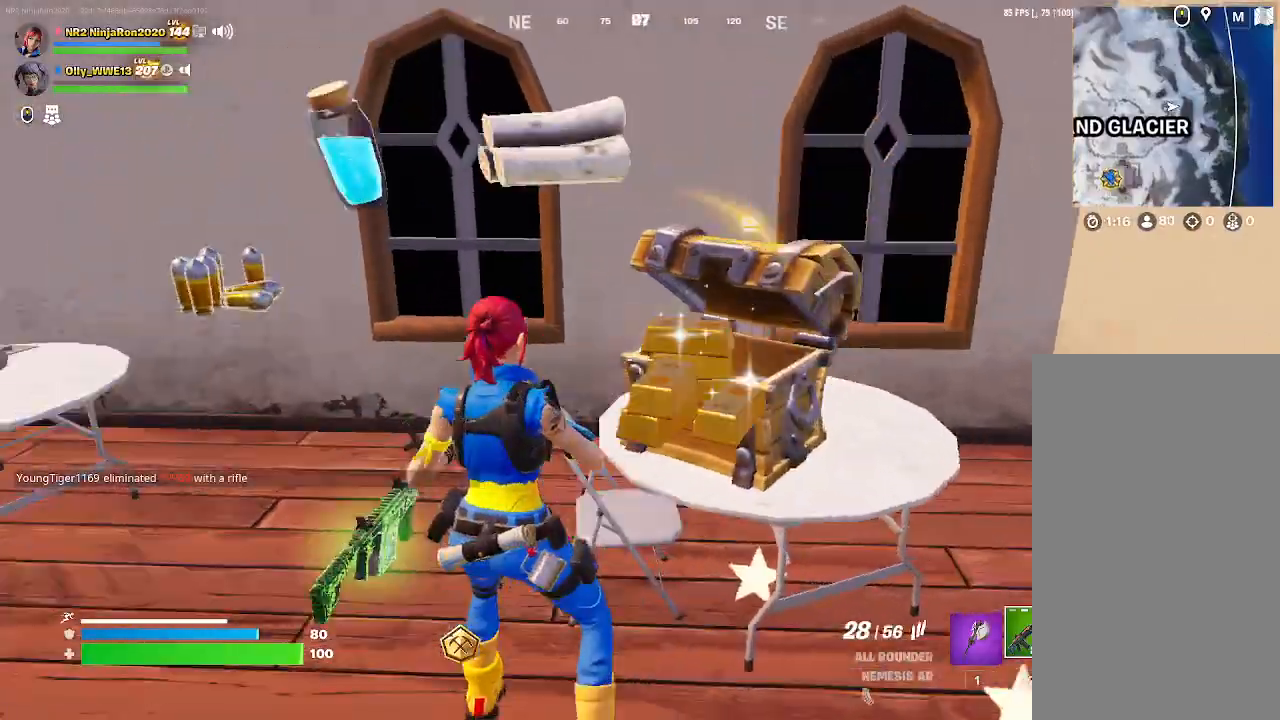
{"keys": [], "mouse": [], "events": []}
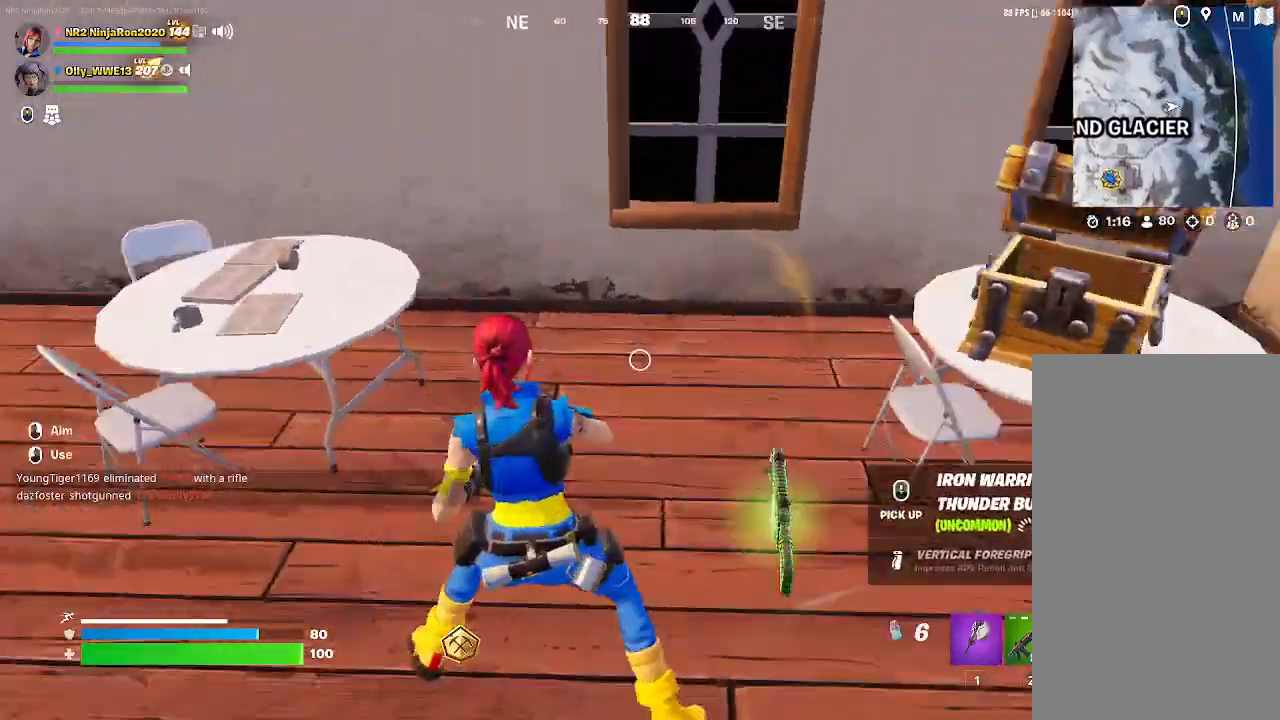
{"keys": [], "mouse": [], "events": []}
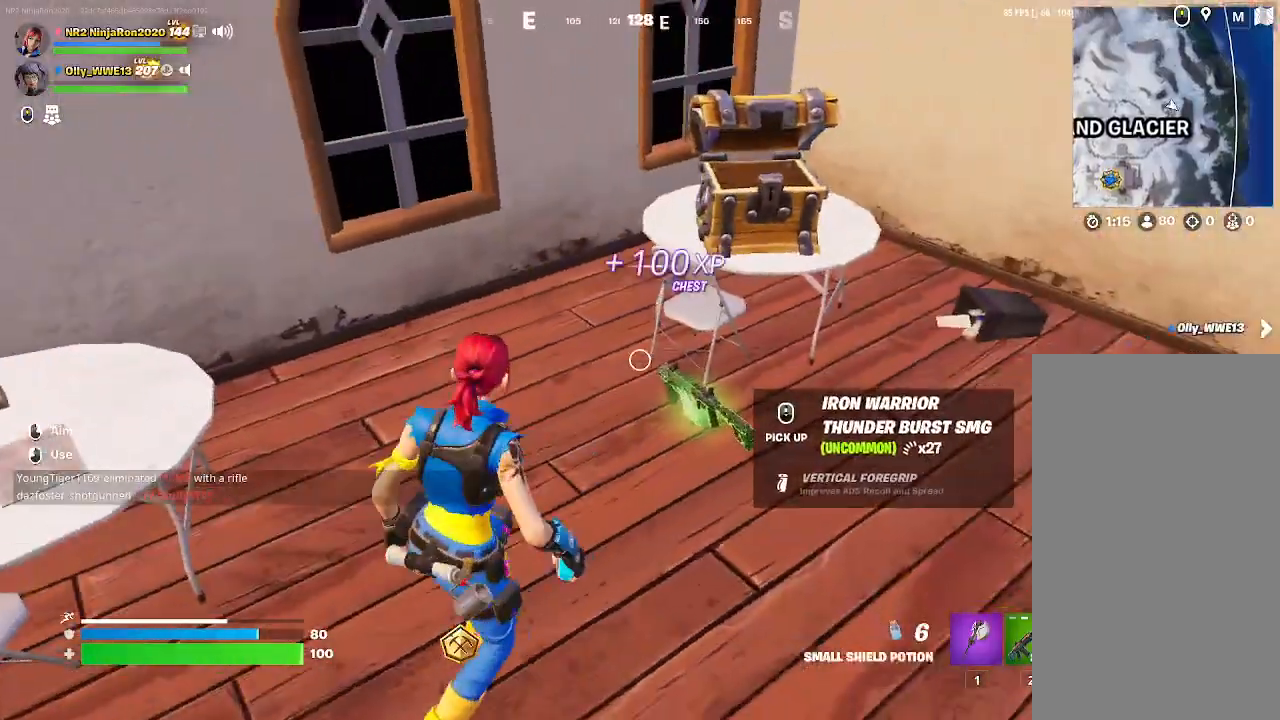
{"keys": [], "mouse": [], "events": []}
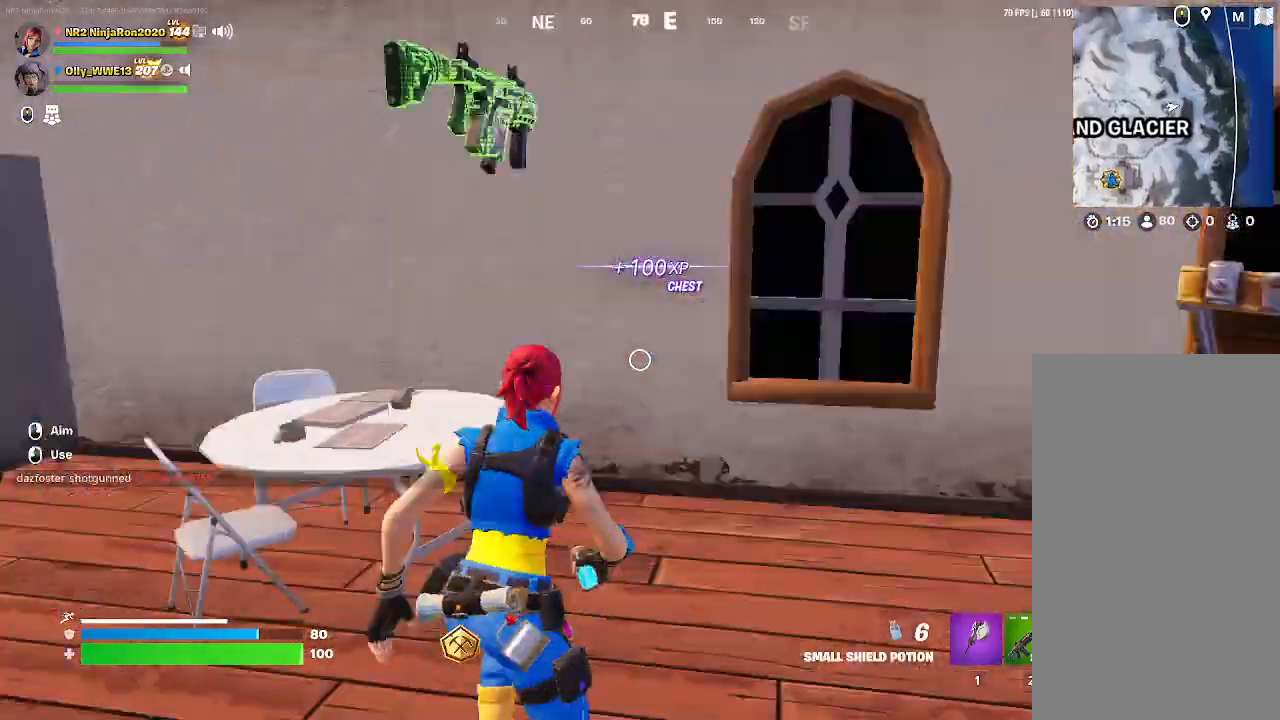
{"keys": [], "mouse": [], "events": []}
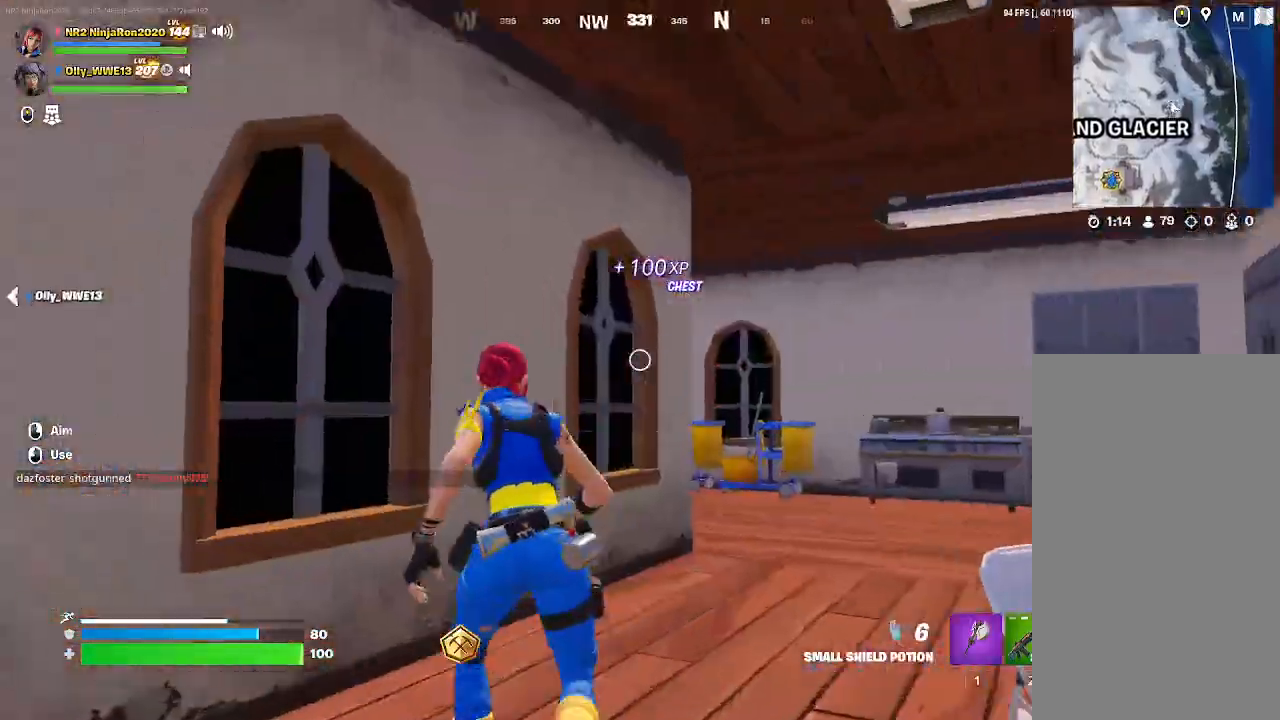
{"keys": [], "mouse": [], "events": []}
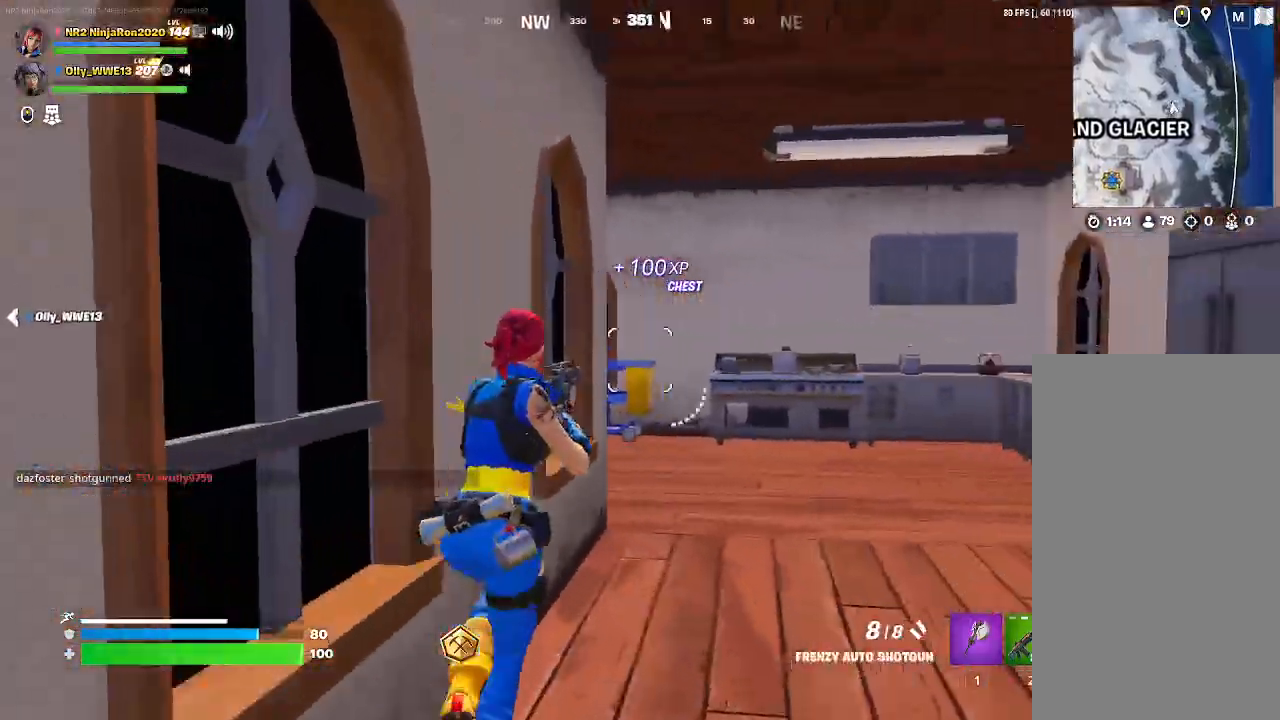
{"keys": [], "mouse": [], "events": []}
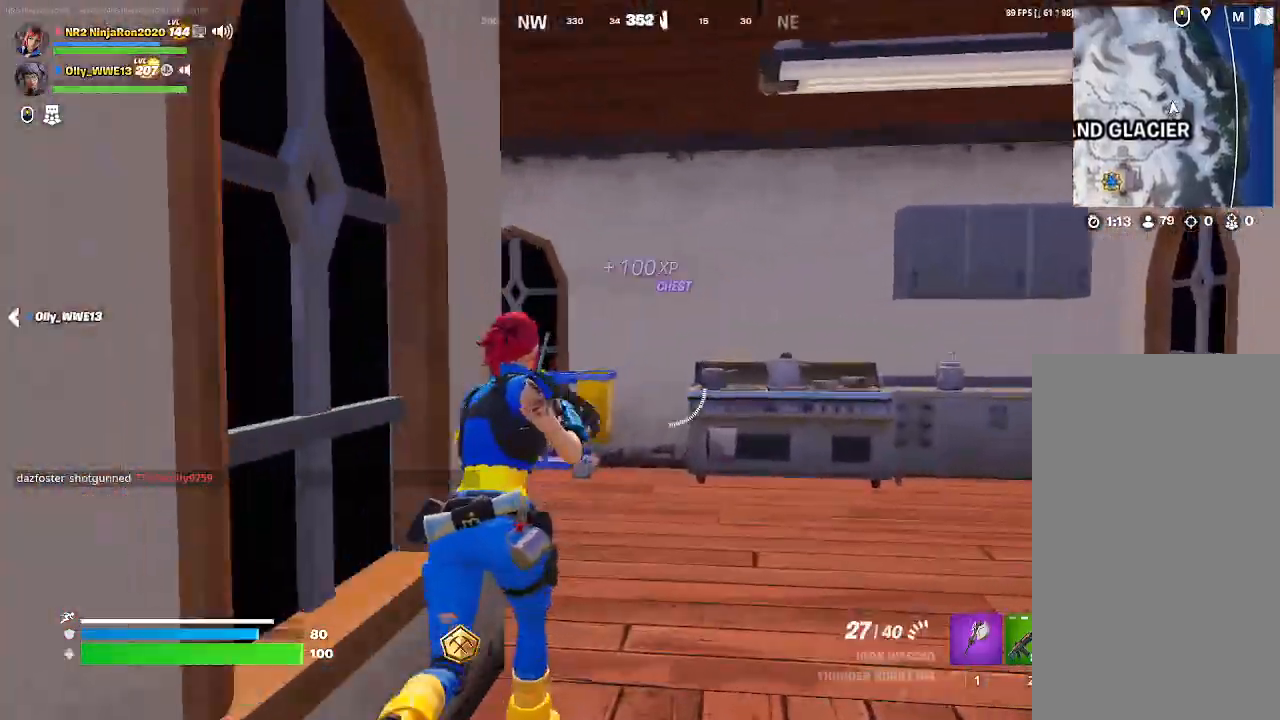
{"keys": [], "mouse": [], "events": [[267, "mouse_right", "down"], [500, "mouse_right", "up"]]}
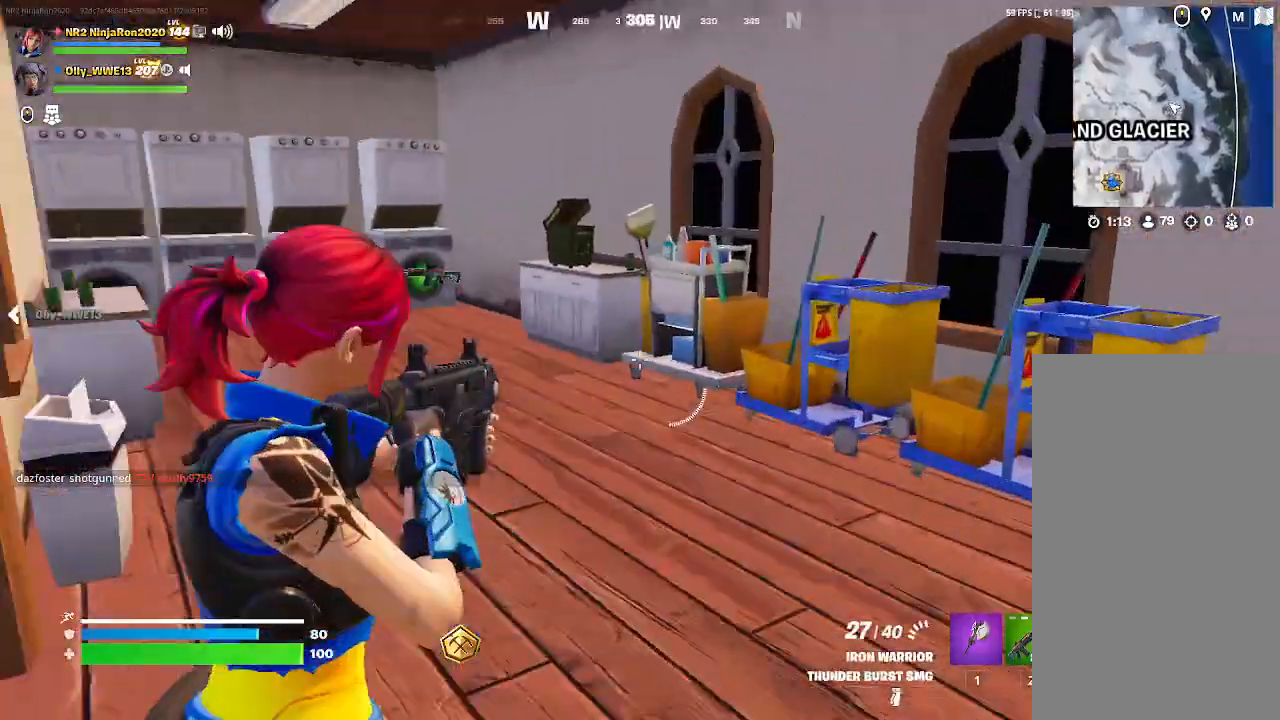
{"keys": [], "mouse": []}
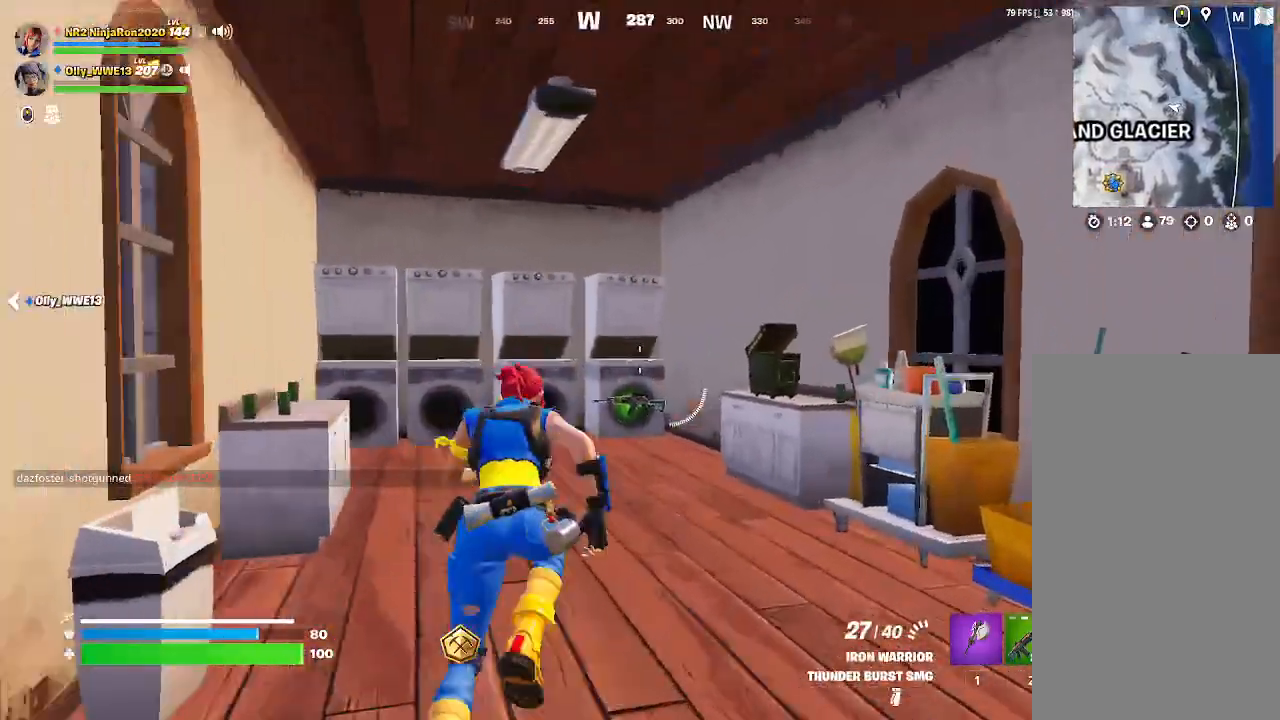
{"keys": [], "mouse": []}
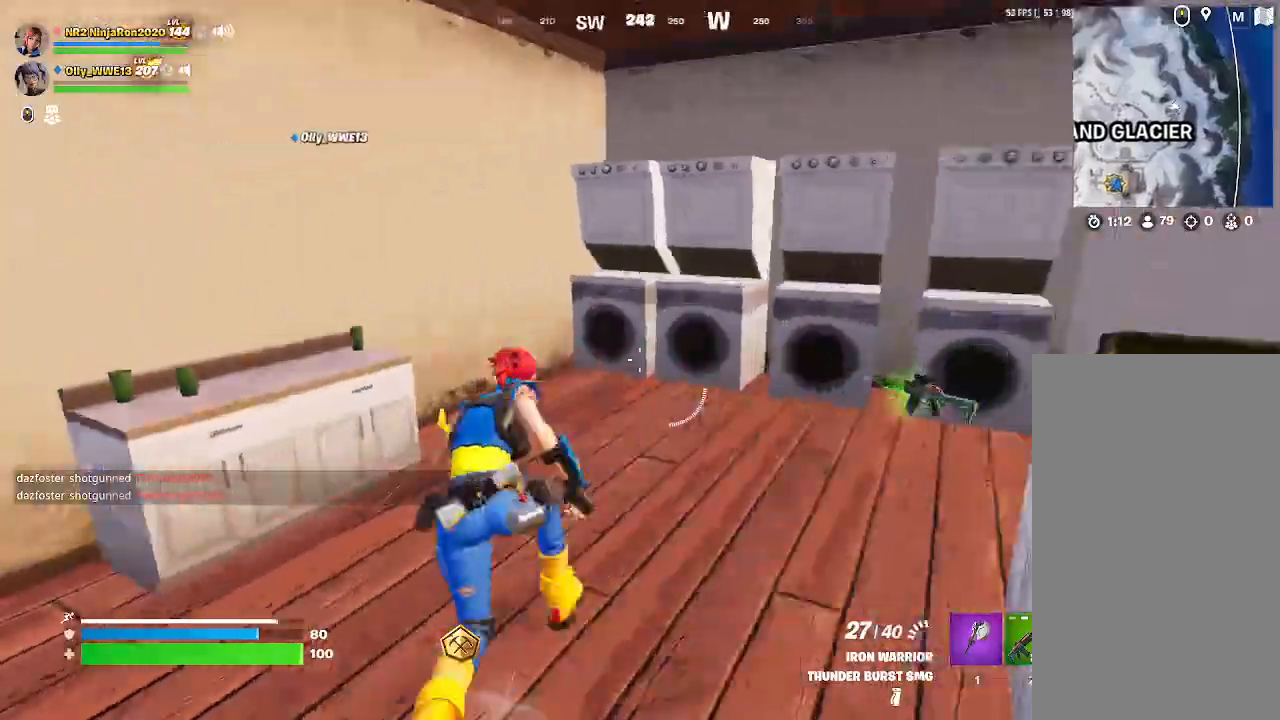
{"keys": [], "mouse": [], "events": []}
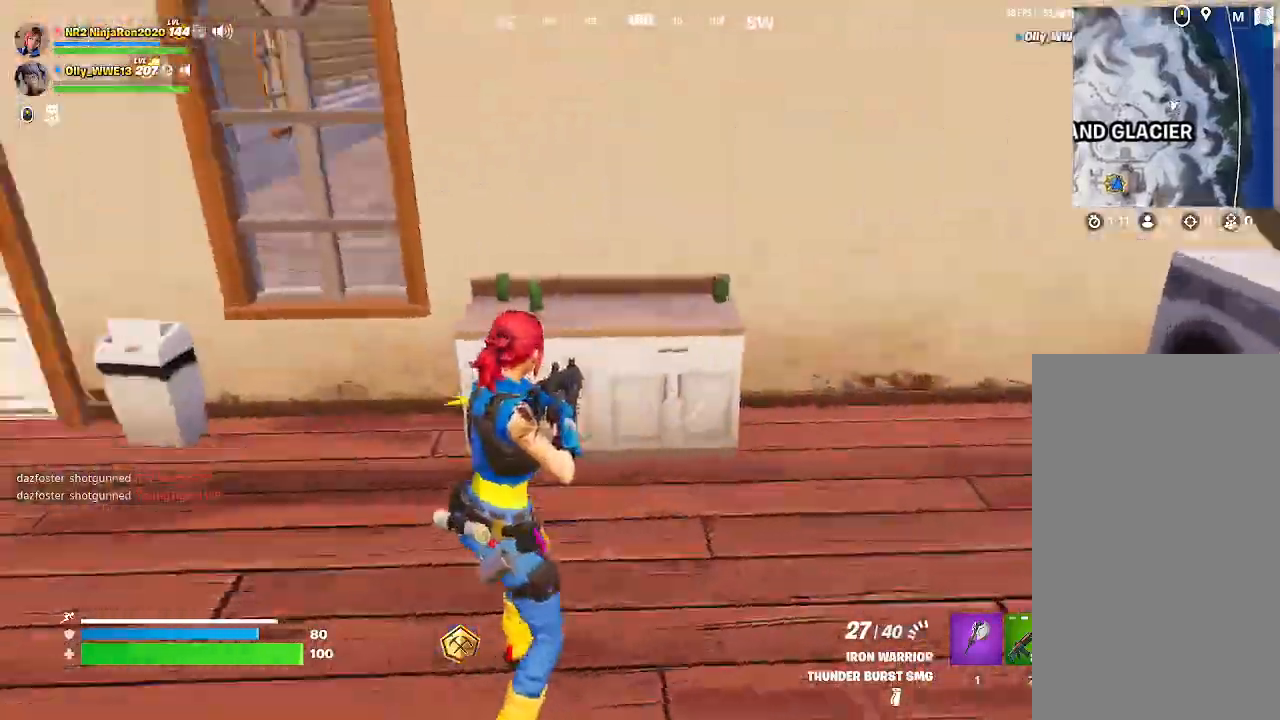
{"keys": [], "mouse": [], "events": []}
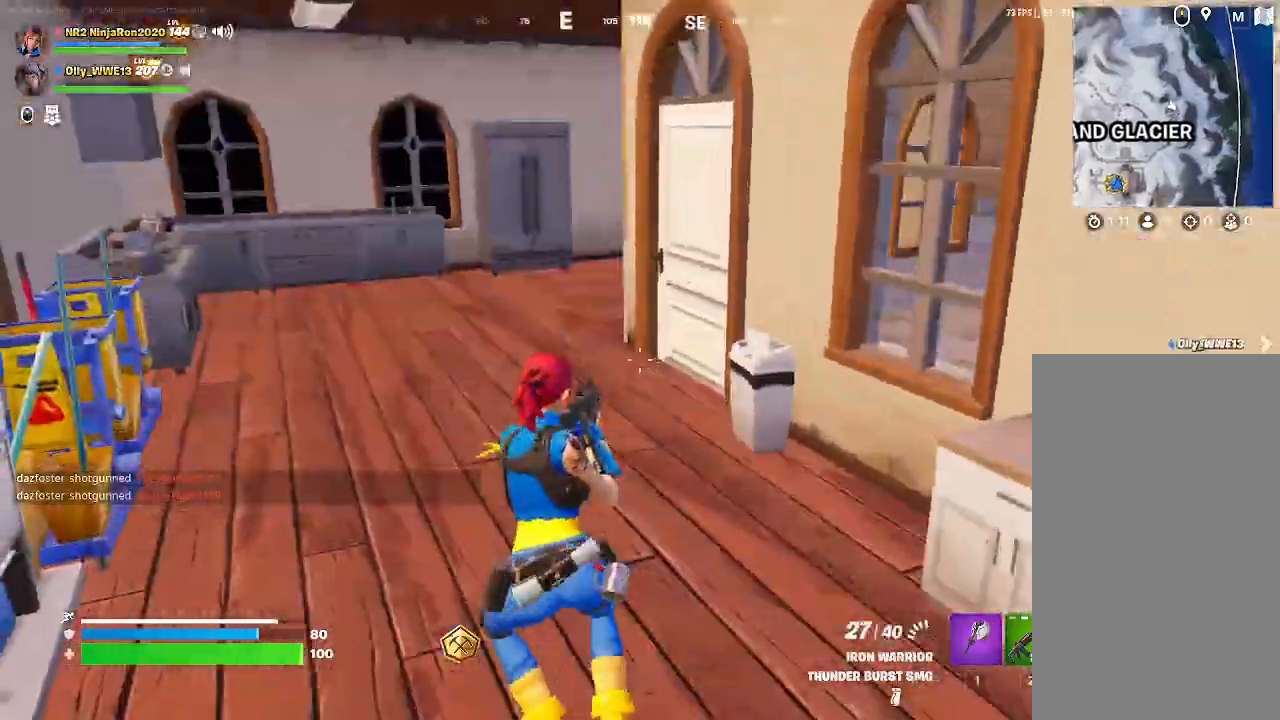
{"keys": [], "mouse": [], "events": []}
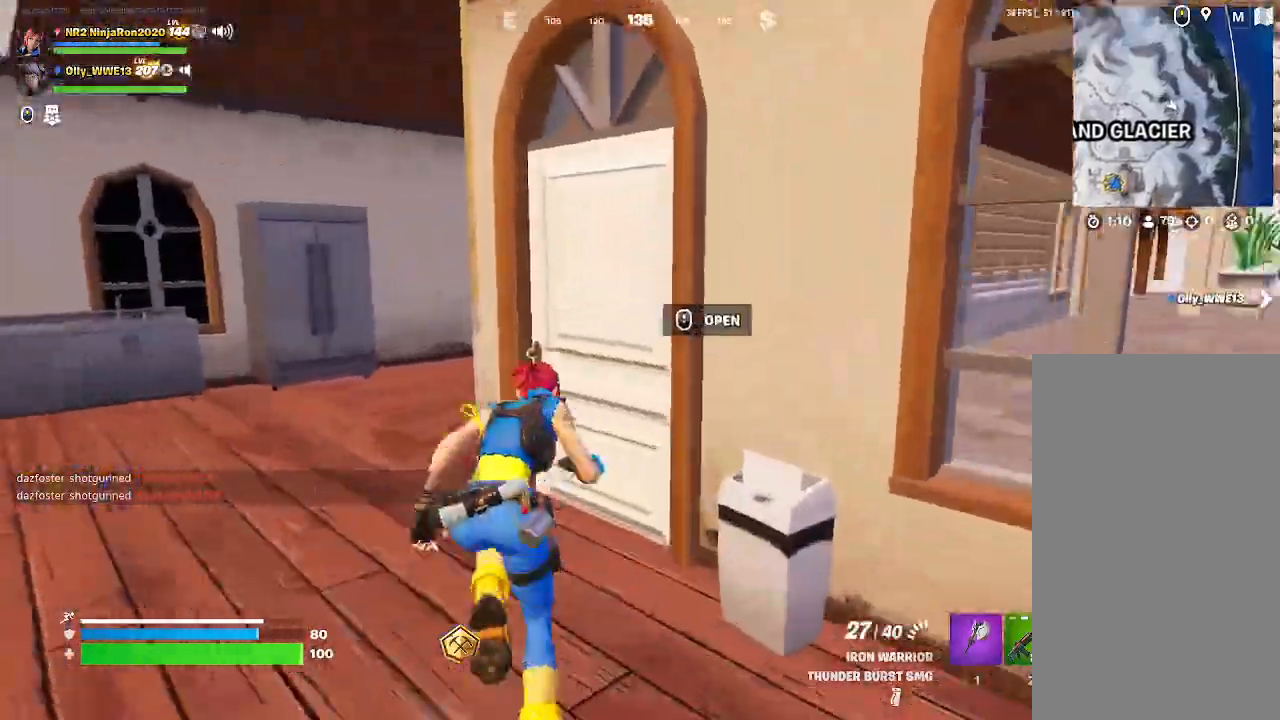
{"keys": [], "mouse": [], "events": []}
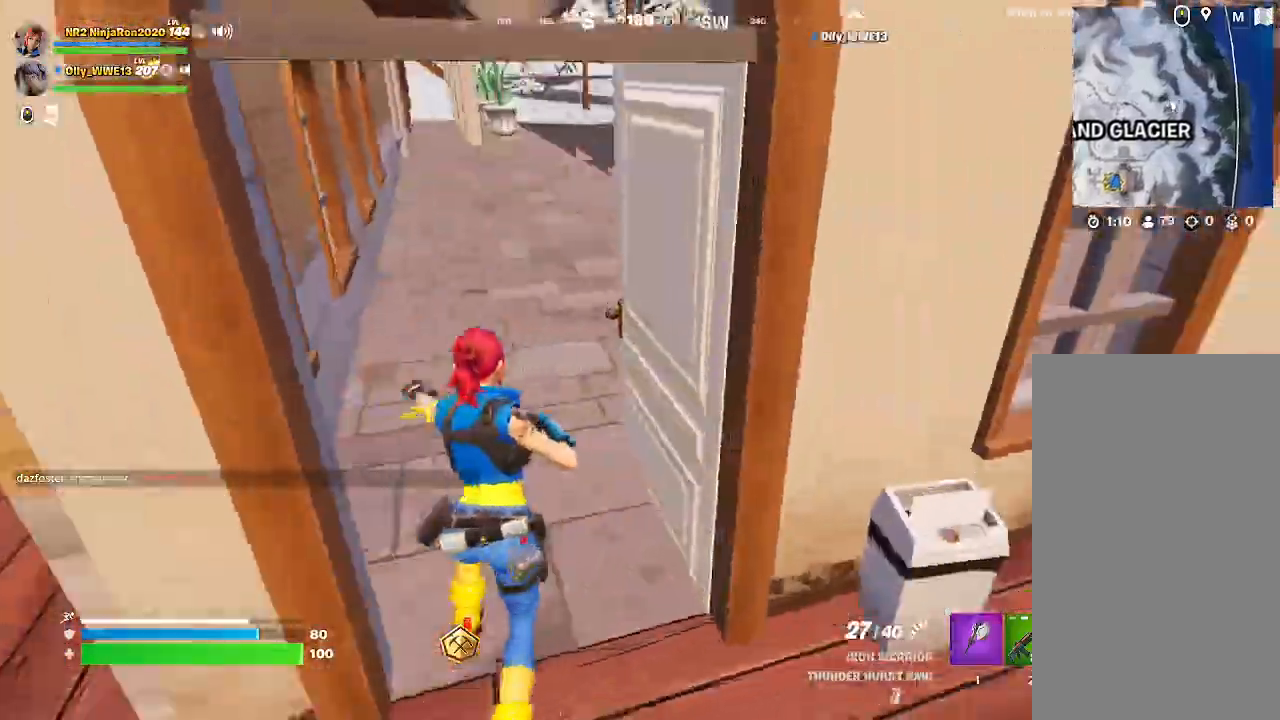
{"keys": [], "mouse": [], "events": []}
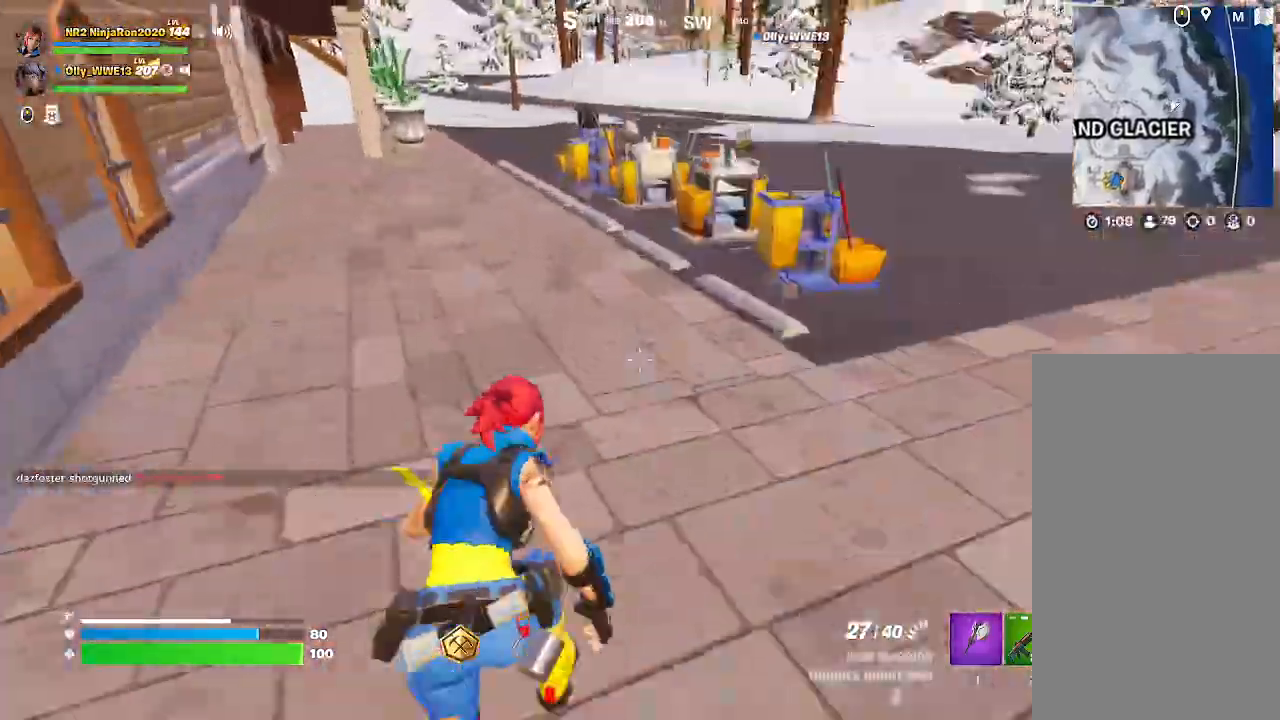
{"keys": [], "mouse": [], "events": []}
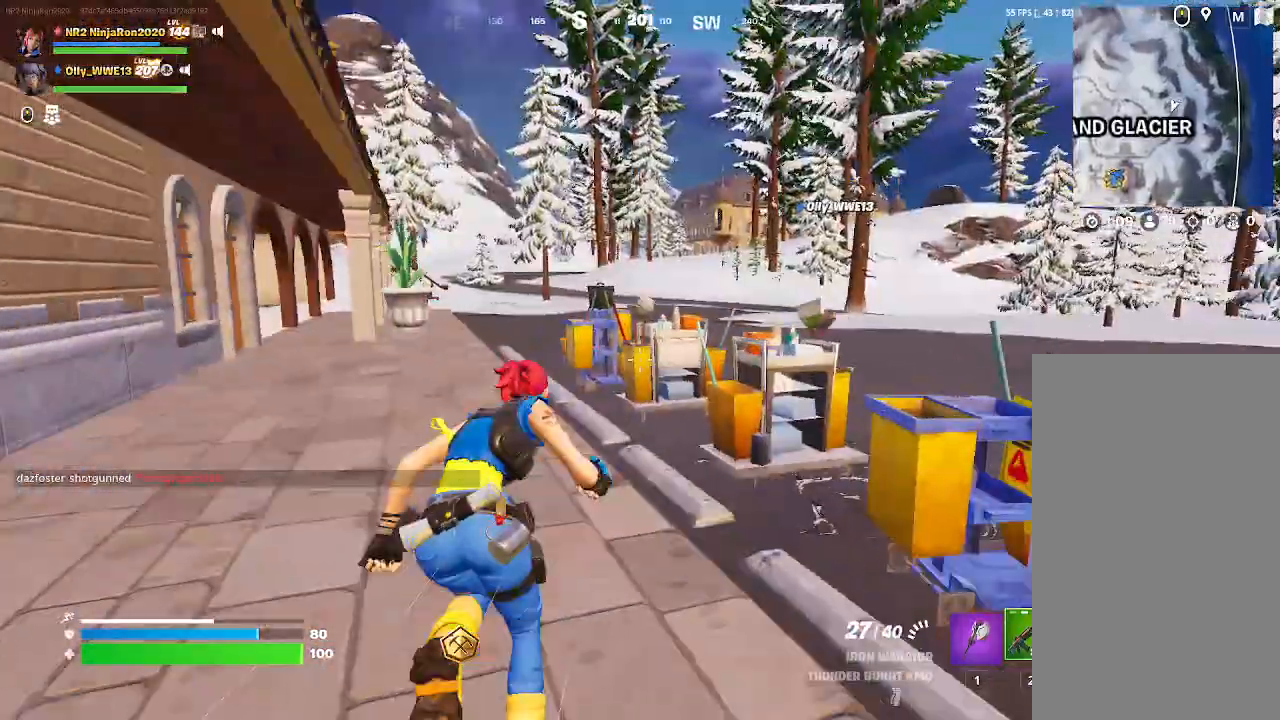
{"keys": [], "mouse": [], "events": [[100, "mouse_mb5", "down"], [233, "mouse_mb5", "up"]]}
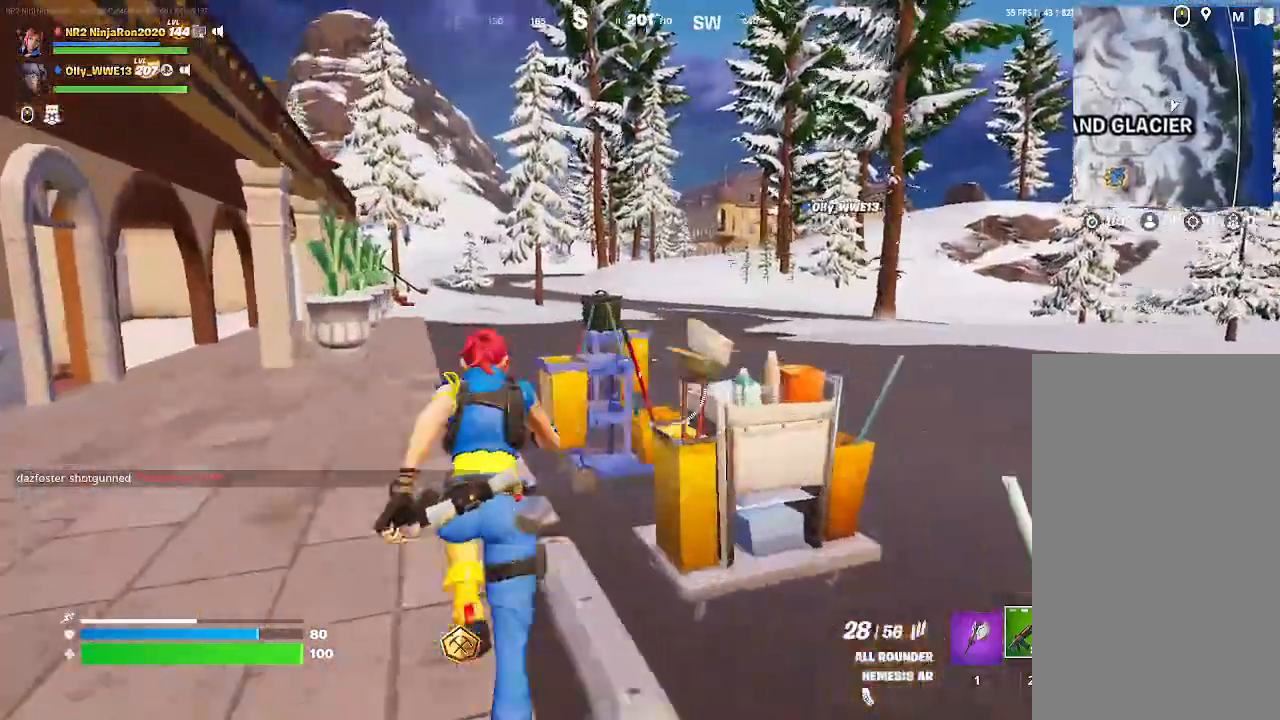
{"keys": [], "mouse": [], "events": [[200, "mouse_mb5", "down"], [300, "mouse_mb5", "up"]]}